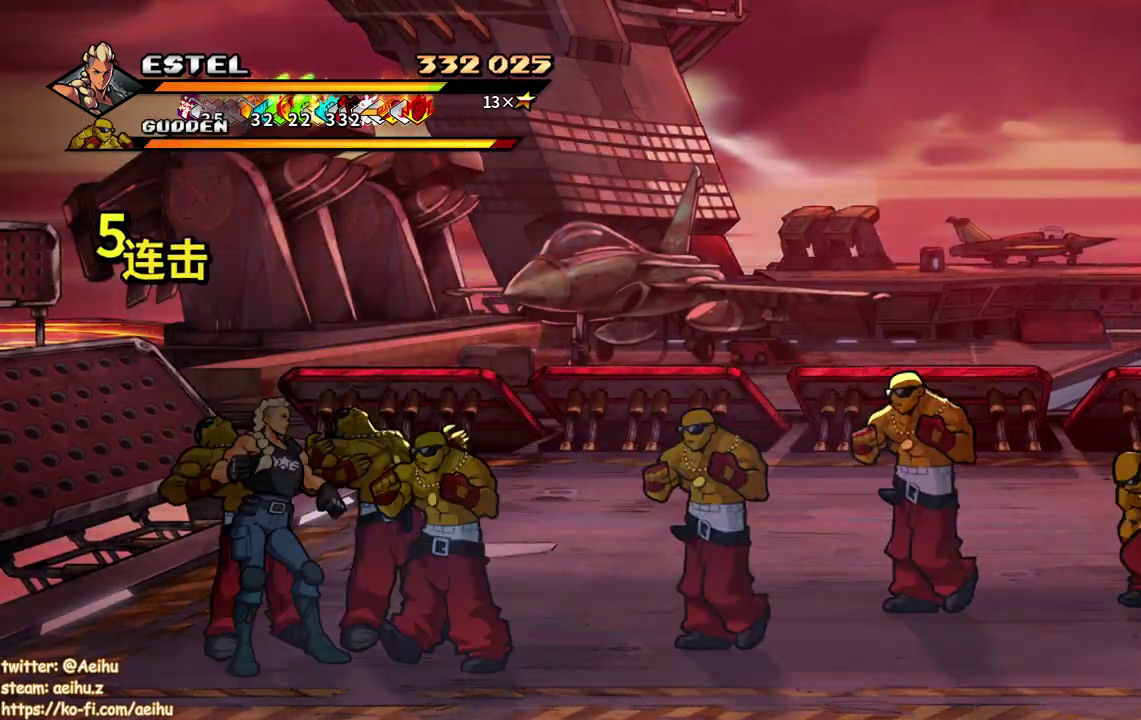
Gameplay with a controller (PlayStation layout); each line is a JSON object with the inputs held at the frame after it. "events" lists button and stick changes between this image and that frame as [ms after this image, input, new state], when the widget could be followed in between. Not read: L3 R3 left_stick right_stick.
{"buttons": [], "events": [[200, "SQUARE", "up"], [267, "SQUARE", "down"], [333, "DPAD_RIGHT", "up"], [333, "SQUARE", "up"], [417, "SQUARE", "down"], [500, "SQUARE", "up"]]}
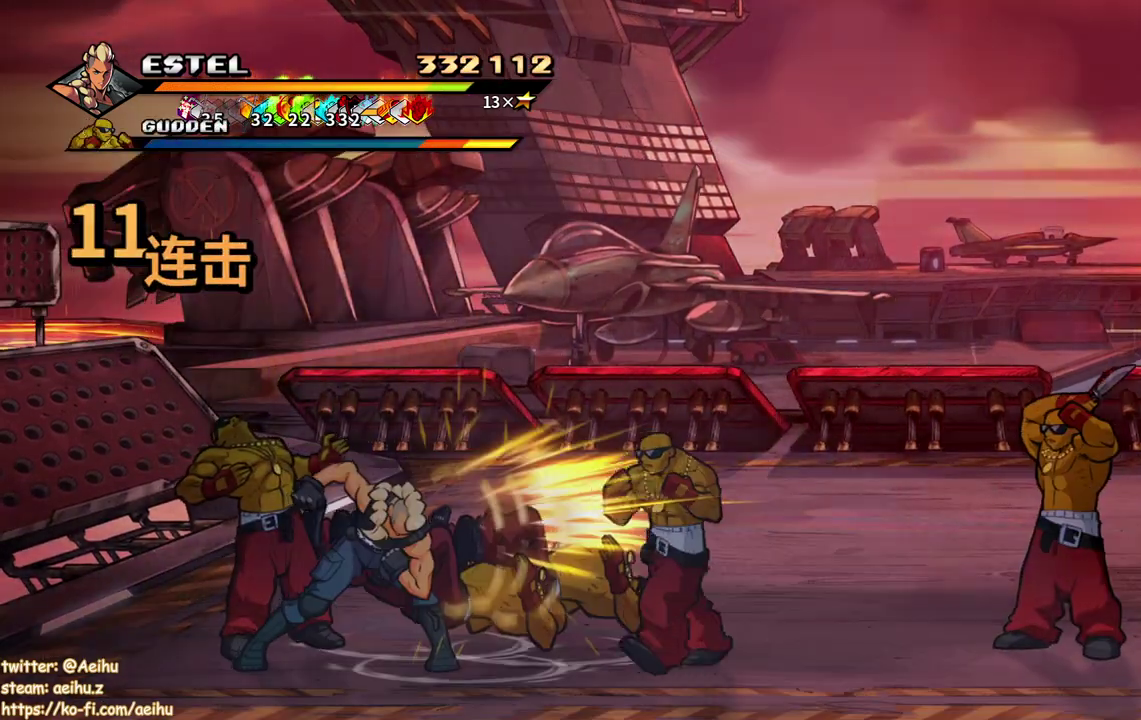
{"buttons": ["DPAD_RIGHT"], "events": [[50, "SQUARE", "down"], [150, "SQUARE", "up"], [217, "SQUARE", "down"], [300, "SQUARE", "up"], [367, "SQUARE", "down"], [400, "DPAD_RIGHT", "down"], [450, "SQUARE", "up"]]}
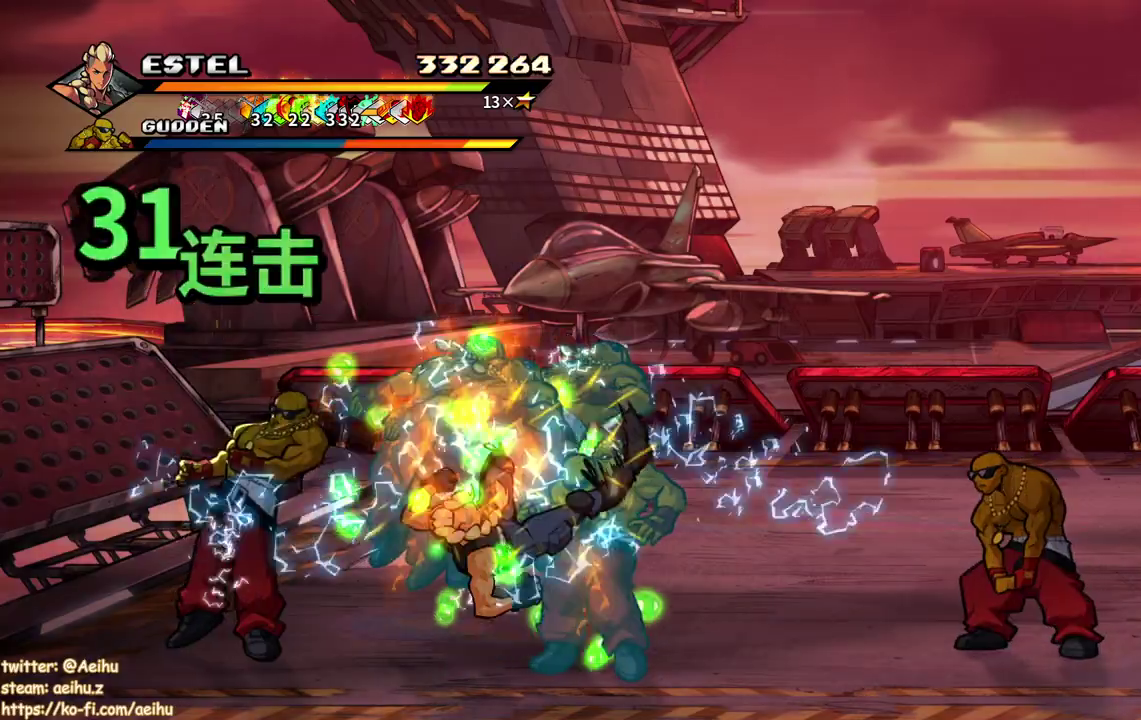
{"buttons": ["SQUARE", "DPAD_RIGHT"], "events": [[17, "DPAD_RIGHT", "up"], [17, "SQUARE", "down"], [83, "DPAD_RIGHT", "down"], [100, "SQUARE", "up"], [167, "DPAD_RIGHT", "up"], [167, "SQUARE", "down"], [233, "DPAD_RIGHT", "down"], [300, "DPAD_RIGHT", "up"], [350, "DPAD_RIGHT", "down"]]}
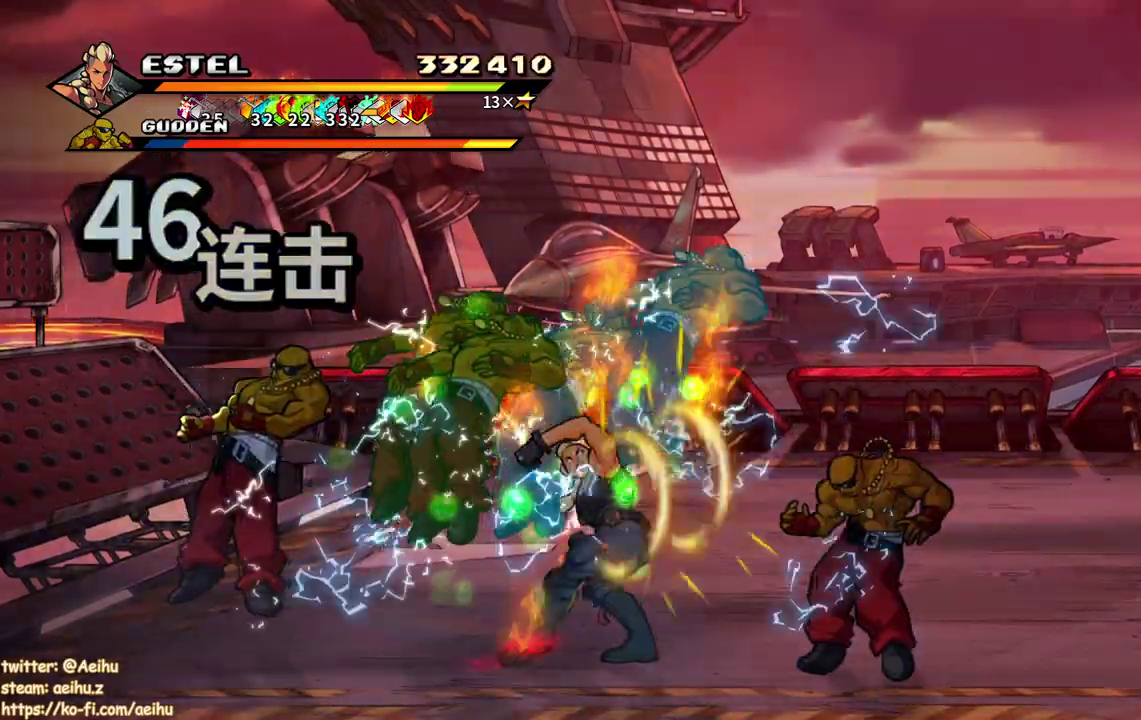
{"buttons": ["SQUARE", "DPAD_RIGHT"], "events": []}
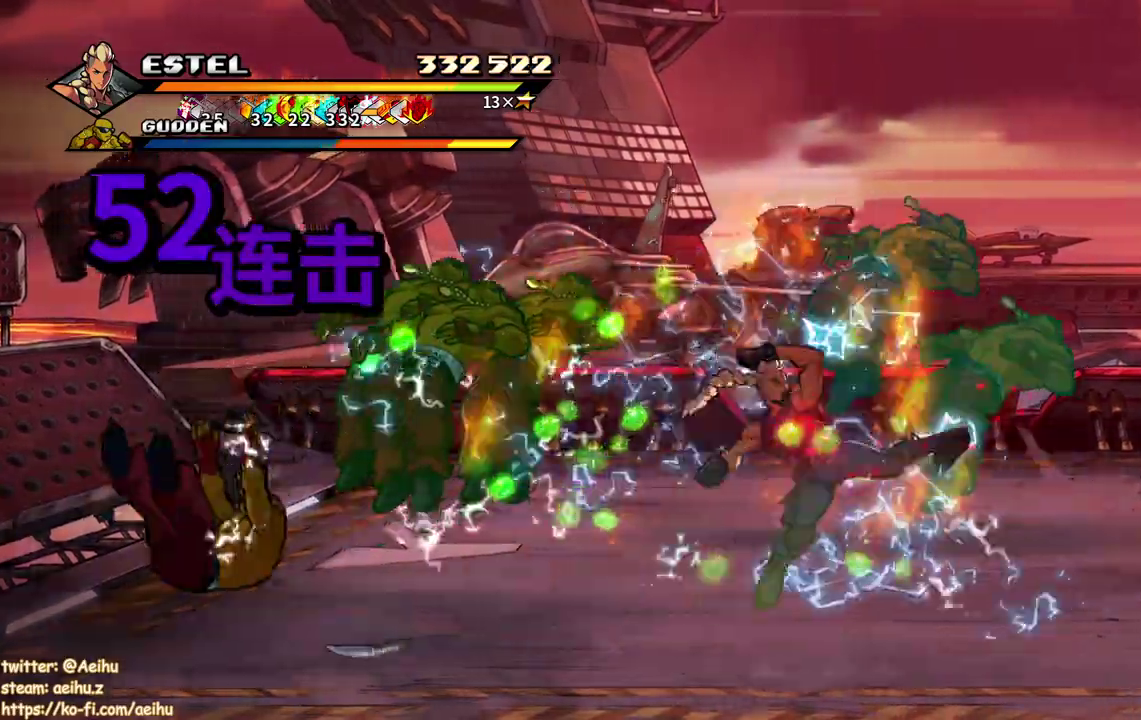
{"buttons": [], "events": [[117, "DPAD_RIGHT", "up"], [150, "DPAD_LEFT", "down"], [183, "SQUARE", "up"], [233, "SQUARE", "down"], [350, "SQUARE", "up"], [400, "SQUARE", "down"], [450, "DPAD_LEFT", "up"], [500, "SQUARE", "up"]]}
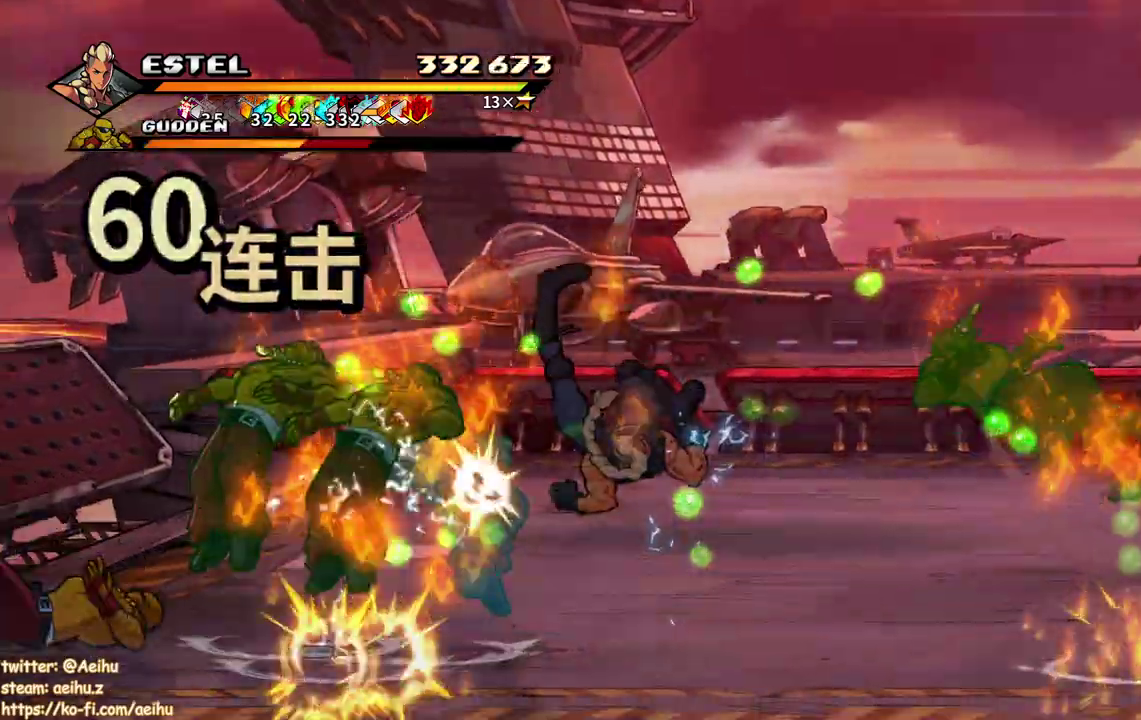
{"buttons": ["DPAD_LEFT"], "events": [[33, "DPAD_LEFT", "down"], [50, "SQUARE", "down"], [133, "DPAD_LEFT", "up"], [167, "SQUARE", "up"], [200, "DPAD_LEFT", "down"], [217, "SQUARE", "down"], [250, "R2", "down"], [267, "DPAD_LEFT", "up"], [300, "SQUARE", "up"], [317, "L2", "down"], [333, "DPAD_LEFT", "down"], [333, "R2", "up"], [350, "SQUARE", "down"], [367, "L2", "up"], [467, "SQUARE", "up"]]}
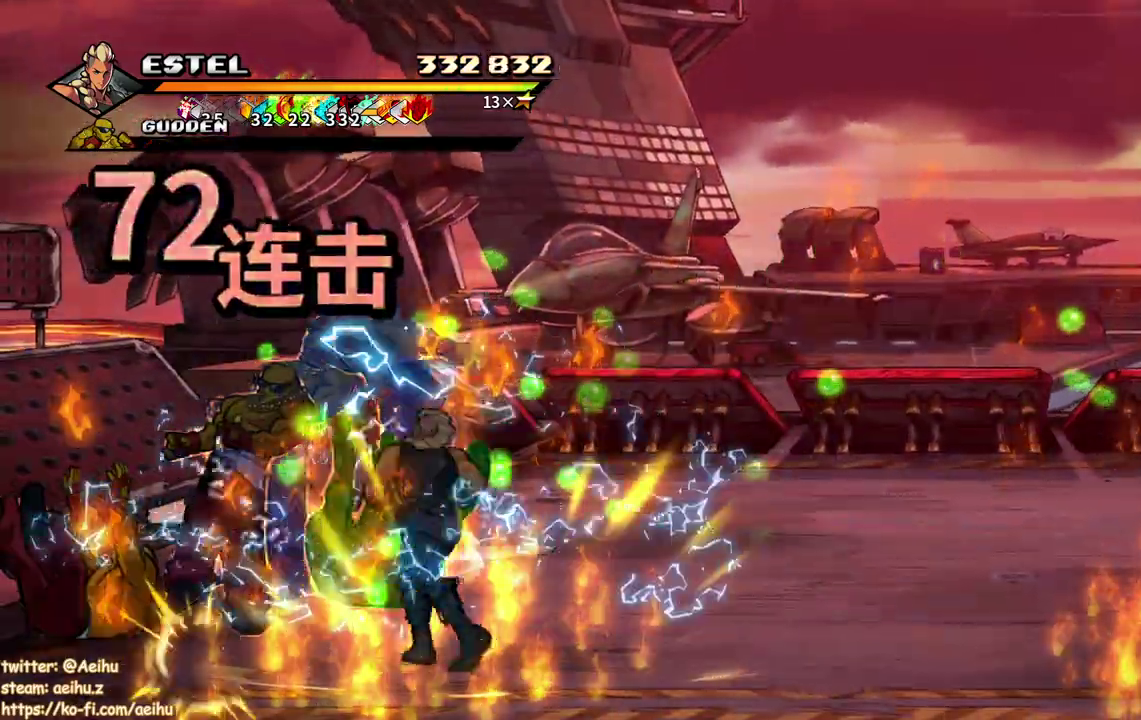
{"buttons": ["SQUARE", "DPAD_LEFT"], "events": [[17, "SQUARE", "down"]]}
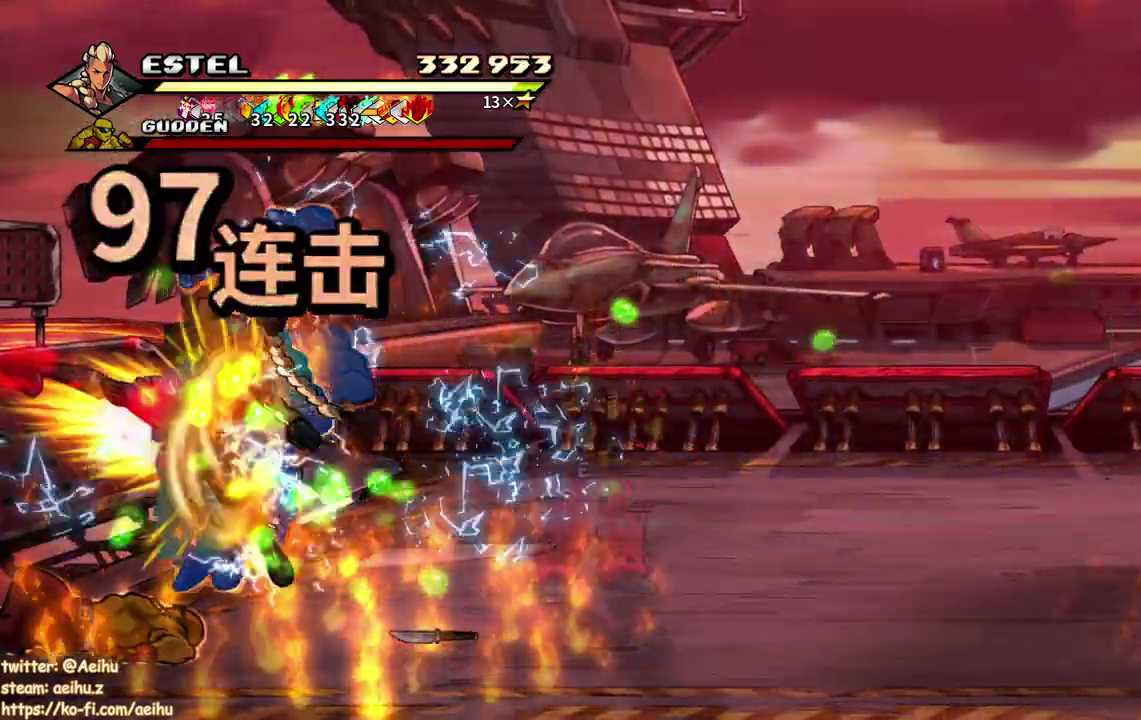
{"buttons": ["SQUARE", "DPAD_RIGHT"], "events": [[133, "DPAD_LEFT", "up"], [367, "DPAD_RIGHT", "down"], [383, "SQUARE", "up"], [450, "SQUARE", "down"]]}
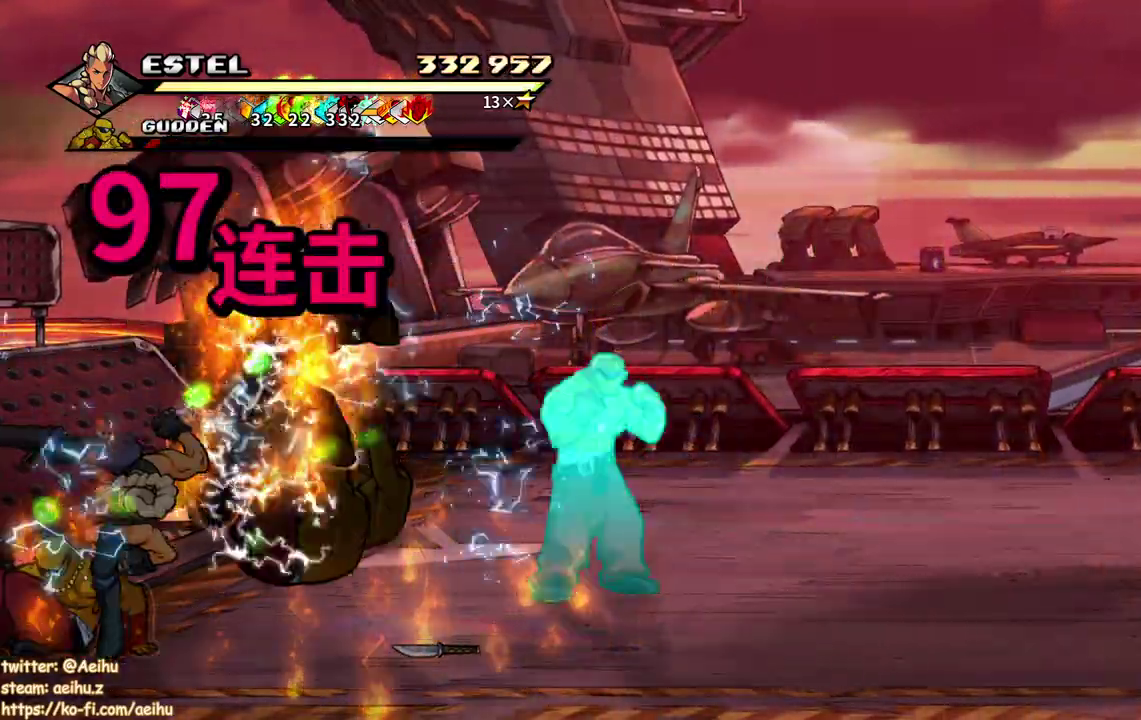
{"buttons": ["SQUARE", "DPAD_RIGHT"], "events": [[50, "SQUARE", "up"], [83, "DPAD_RIGHT", "up"], [117, "SQUARE", "down"], [200, "SQUARE", "up"], [267, "SQUARE", "down"], [367, "SQUARE", "up"], [433, "DPAD_RIGHT", "down"], [467, "SQUARE", "down"]]}
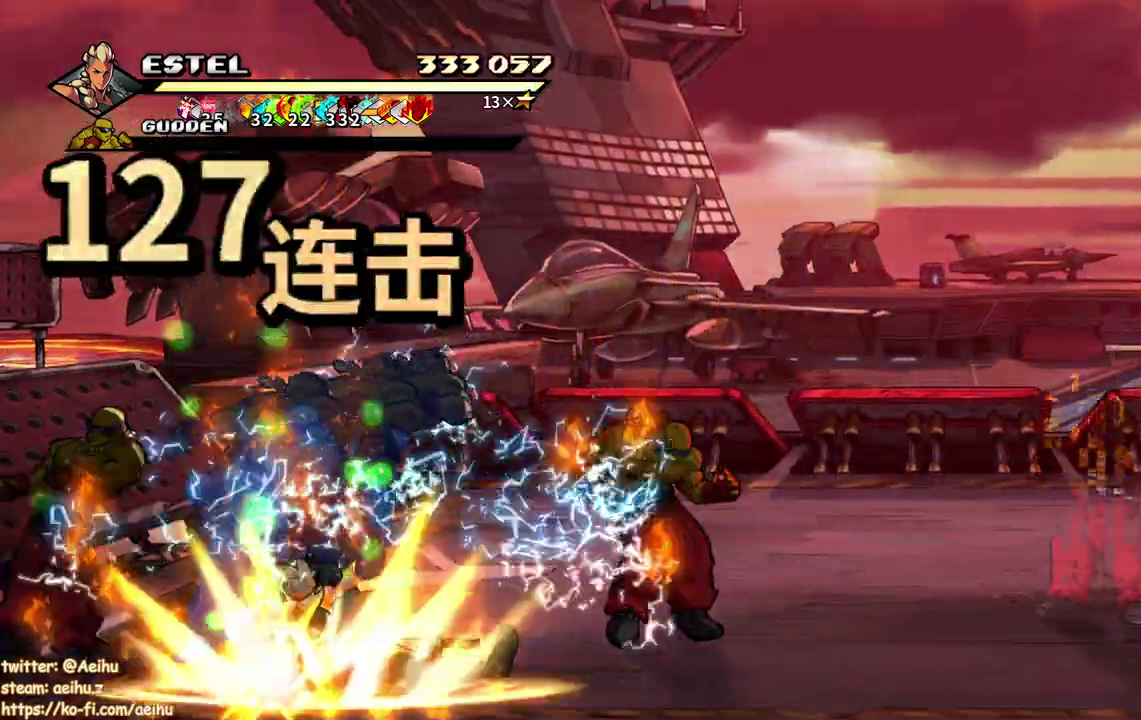
{"buttons": ["SQUARE", "DPAD_RIGHT"], "events": [[17, "DPAD_RIGHT", "up"], [33, "SQUARE", "up"], [83, "DPAD_RIGHT", "down"], [100, "SQUARE", "down"], [150, "DPAD_RIGHT", "up"], [183, "SQUARE", "up"], [200, "DPAD_RIGHT", "down"], [250, "SQUARE", "down"]]}
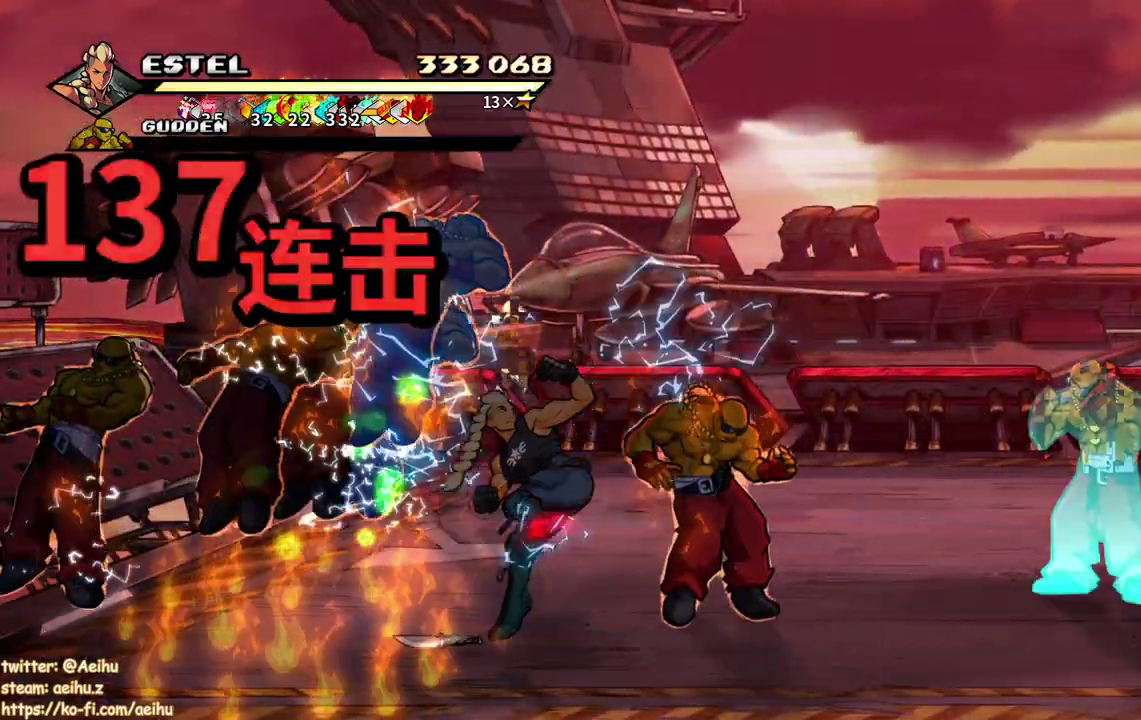
{"buttons": ["DPAD_RIGHT"], "events": [[450, "SQUARE", "up"]]}
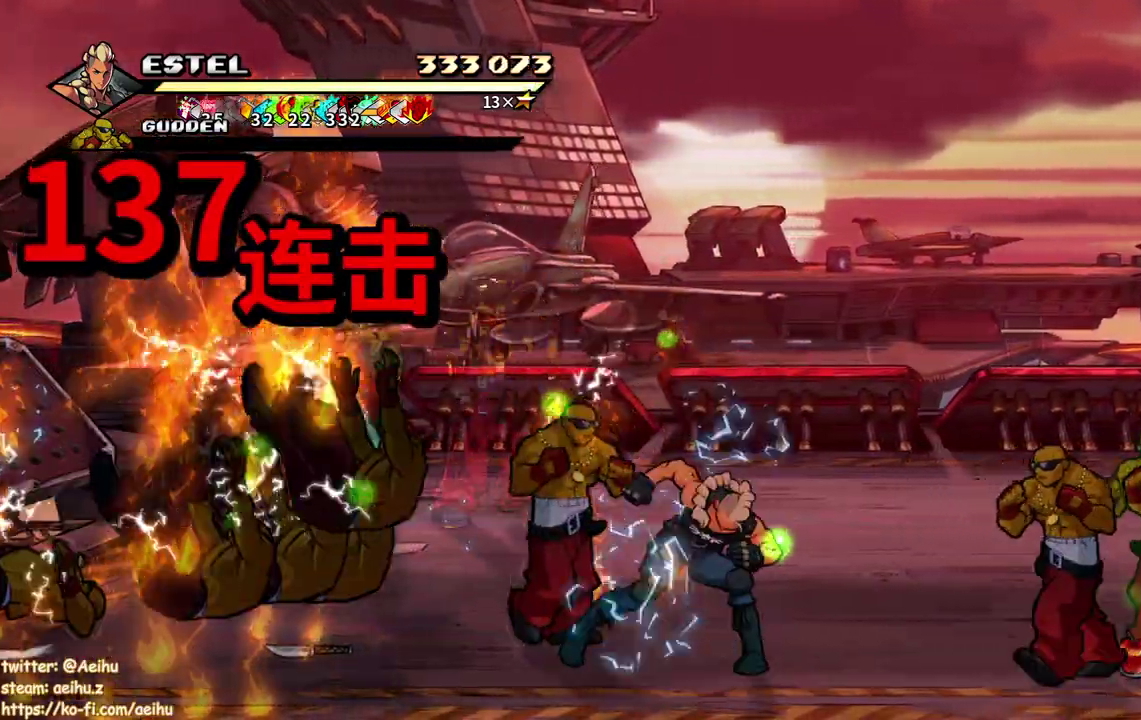
{"buttons": ["SQUARE", "DPAD_RIGHT"], "events": [[17, "SQUARE", "down"], [100, "SQUARE", "up"], [150, "SQUARE", "down"], [167, "DPAD_RIGHT", "up"], [233, "DPAD_RIGHT", "down"], [250, "SQUARE", "up"], [317, "DPAD_RIGHT", "up"], [317, "SQUARE", "down"], [367, "DPAD_RIGHT", "down"], [400, "SQUARE", "up"], [450, "DPAD_RIGHT", "up"], [450, "SQUARE", "down"], [500, "DPAD_RIGHT", "down"]]}
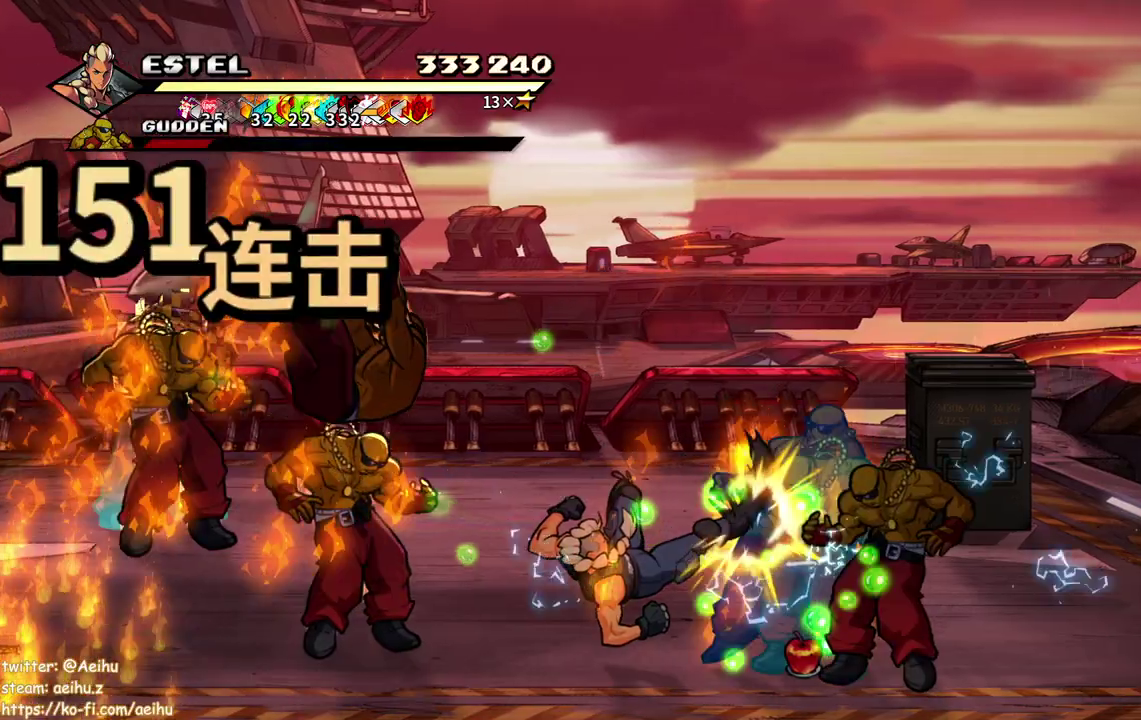
{"buttons": ["SQUARE", "DPAD_RIGHT"], "events": [[50, "SQUARE", "up"], [83, "DPAD_RIGHT", "up"], [117, "SQUARE", "down"], [150, "DPAD_RIGHT", "down"], [200, "SQUARE", "up"], [267, "SQUARE", "down"]]}
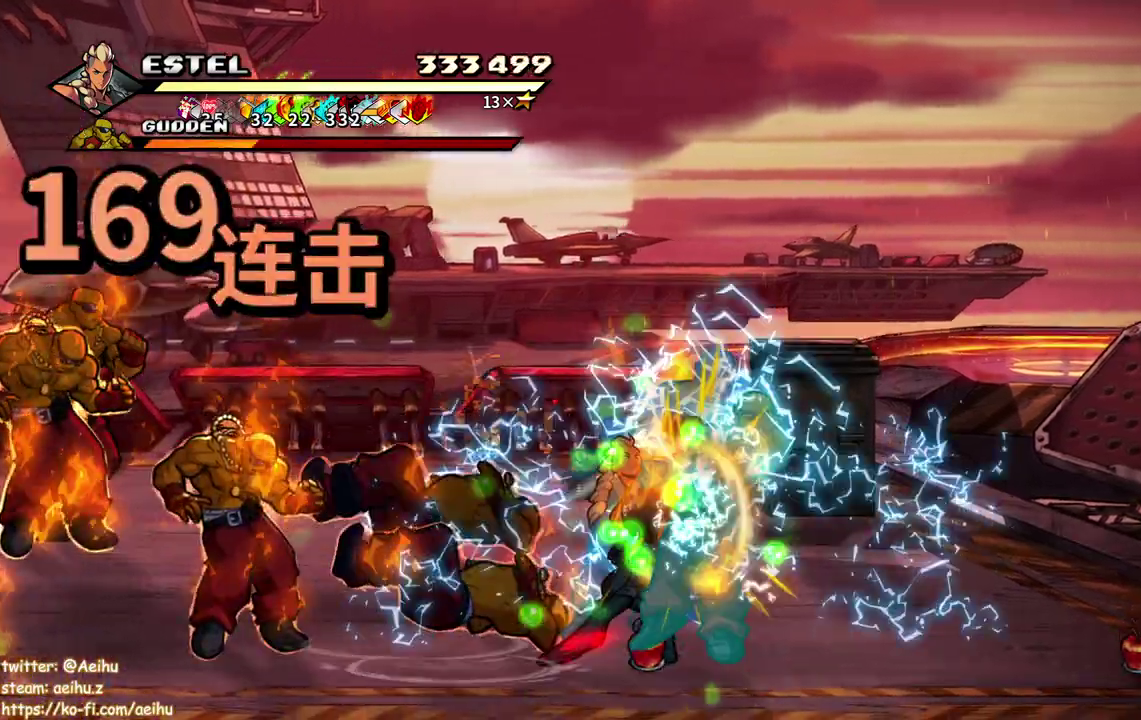
{"buttons": ["SQUARE"], "events": [[467, "DPAD_RIGHT", "up"]]}
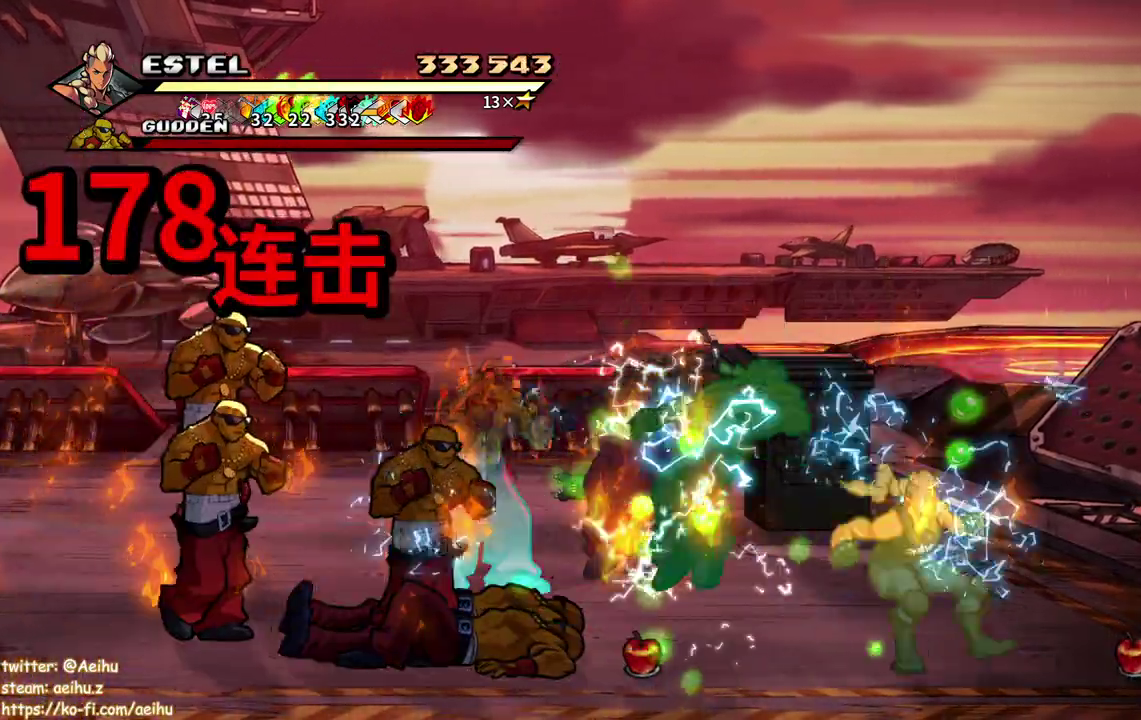
{"buttons": ["DPAD_LEFT"], "events": [[67, "DPAD_LEFT", "down"], [167, "SQUARE", "up"], [233, "SQUARE", "down"], [333, "SQUARE", "up"], [367, "DPAD_LEFT", "up"], [383, "SQUARE", "down"], [433, "DPAD_LEFT", "down"], [483, "SQUARE", "up"]]}
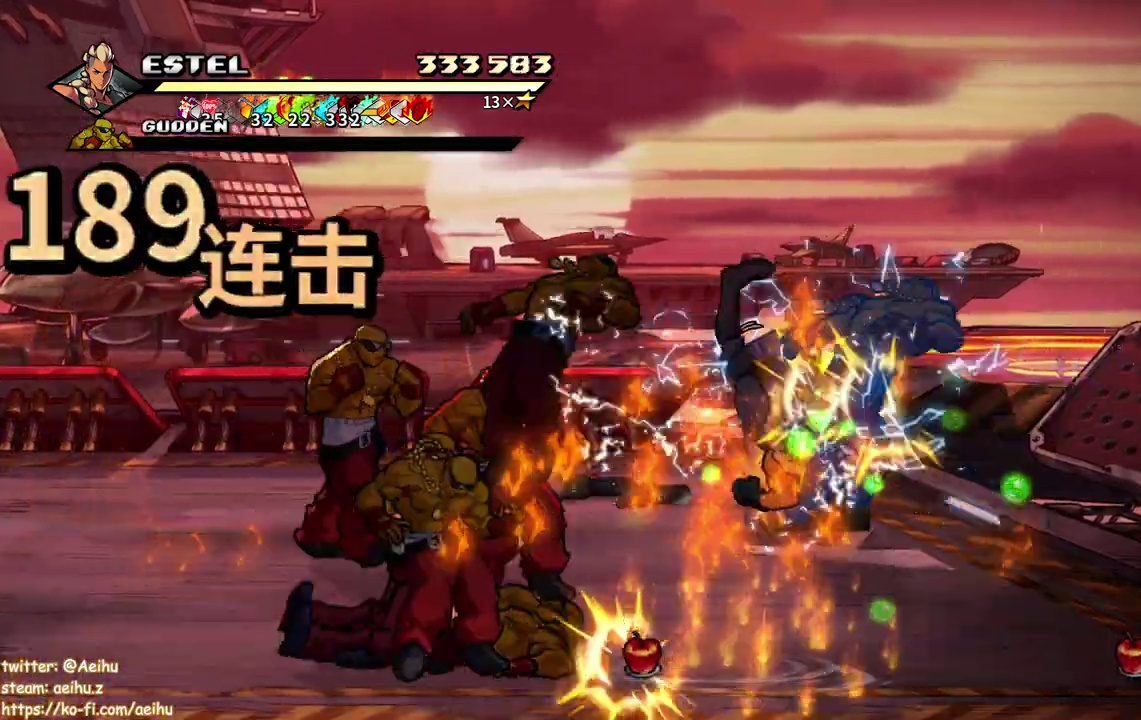
{"buttons": [], "events": [[50, "SQUARE", "down"], [133, "SQUARE", "up"], [183, "DPAD_LEFT", "up"], [200, "SQUARE", "down"], [233, "DPAD_LEFT", "down"], [317, "DPAD_LEFT", "up"], [317, "SQUARE", "up"], [367, "SQUARE", "down"], [383, "DPAD_LEFT", "down"], [467, "DPAD_LEFT", "up"], [467, "SQUARE", "up"]]}
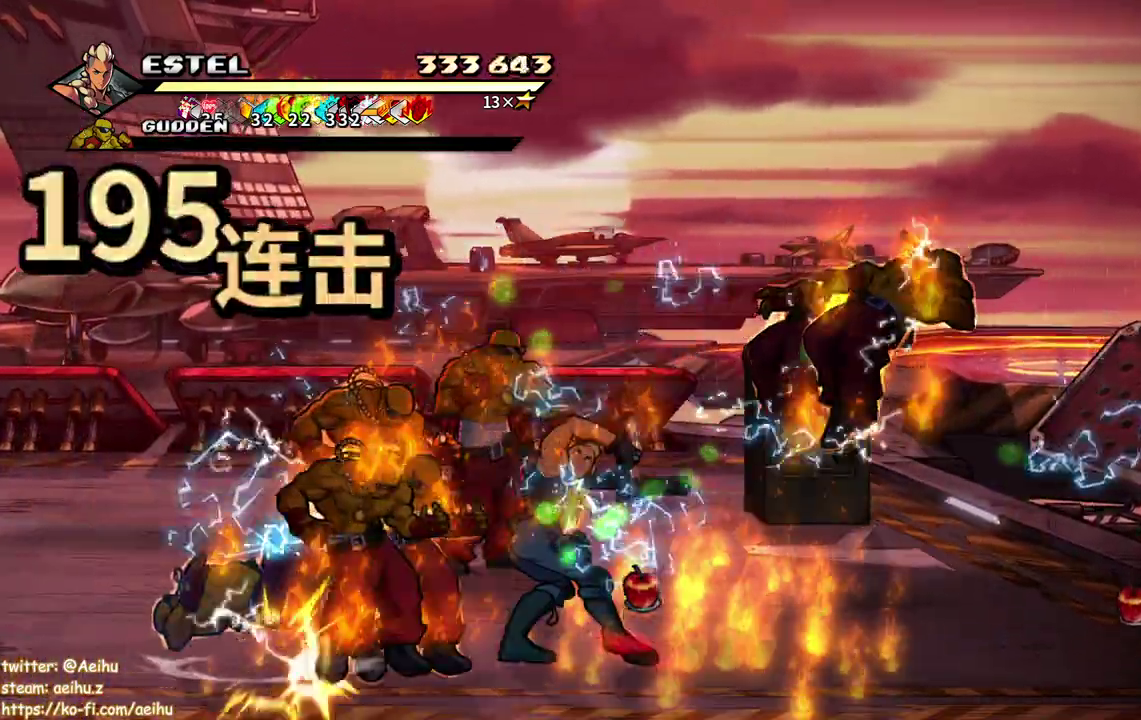
{"buttons": ["SQUARE", "DPAD_LEFT"], "events": [[17, "DPAD_LEFT", "down"], [17, "SQUARE", "down"]]}
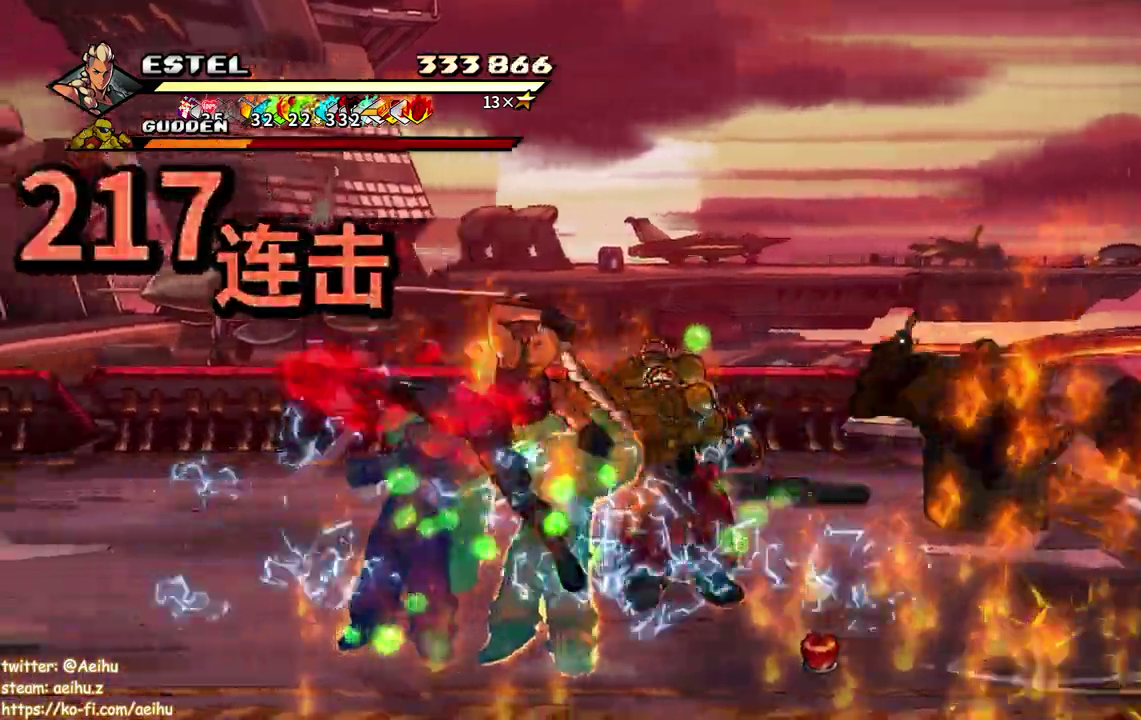
{"buttons": ["SQUARE", "DPAD_UP", "DPAD_RIGHT"], "events": [[17, "L1", "down"], [83, "L1", "up"], [133, "DPAD_LEFT", "up"], [317, "DPAD_RIGHT", "down"], [433, "SQUARE", "up"], [483, "DPAD_UP", "down"], [483, "SQUARE", "down"]]}
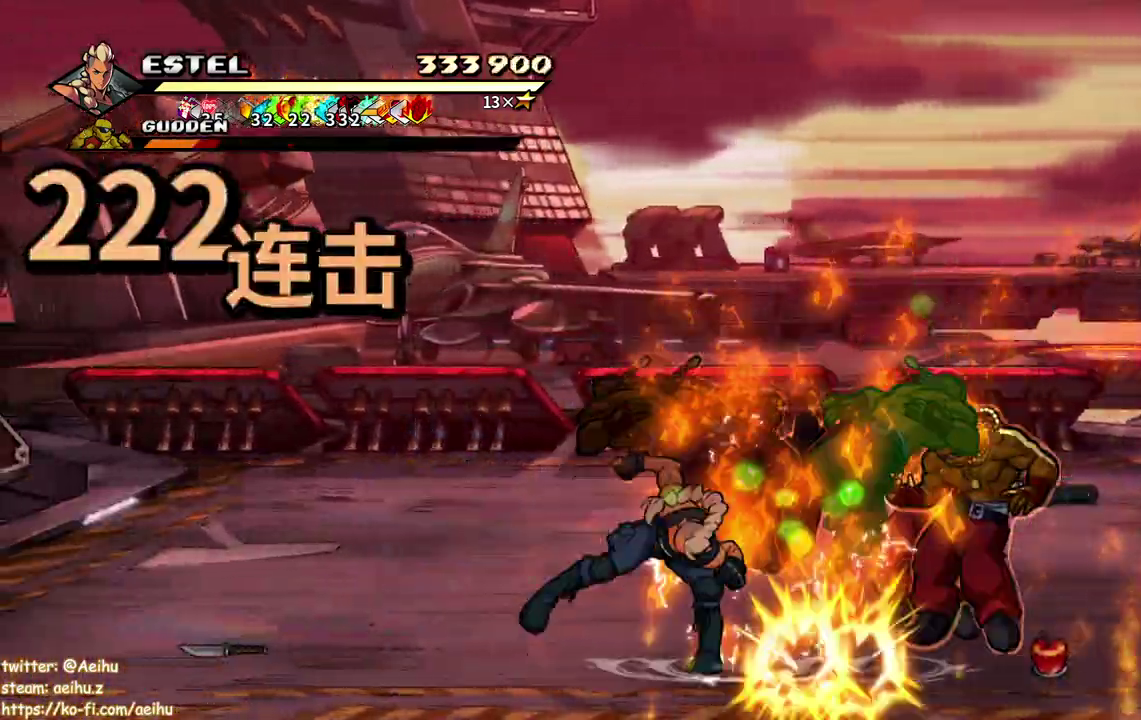
{"buttons": ["SQUARE", "DPAD_RIGHT"], "events": [[83, "SQUARE", "up"], [133, "SQUARE", "down"], [183, "DPAD_RIGHT", "up"], [250, "SQUARE", "up"], [267, "DPAD_RIGHT", "down"], [267, "DPAD_UP", "up"], [300, "SQUARE", "down"], [383, "DPAD_RIGHT", "up"], [400, "SQUARE", "up"], [433, "DPAD_RIGHT", "down"], [467, "SQUARE", "down"]]}
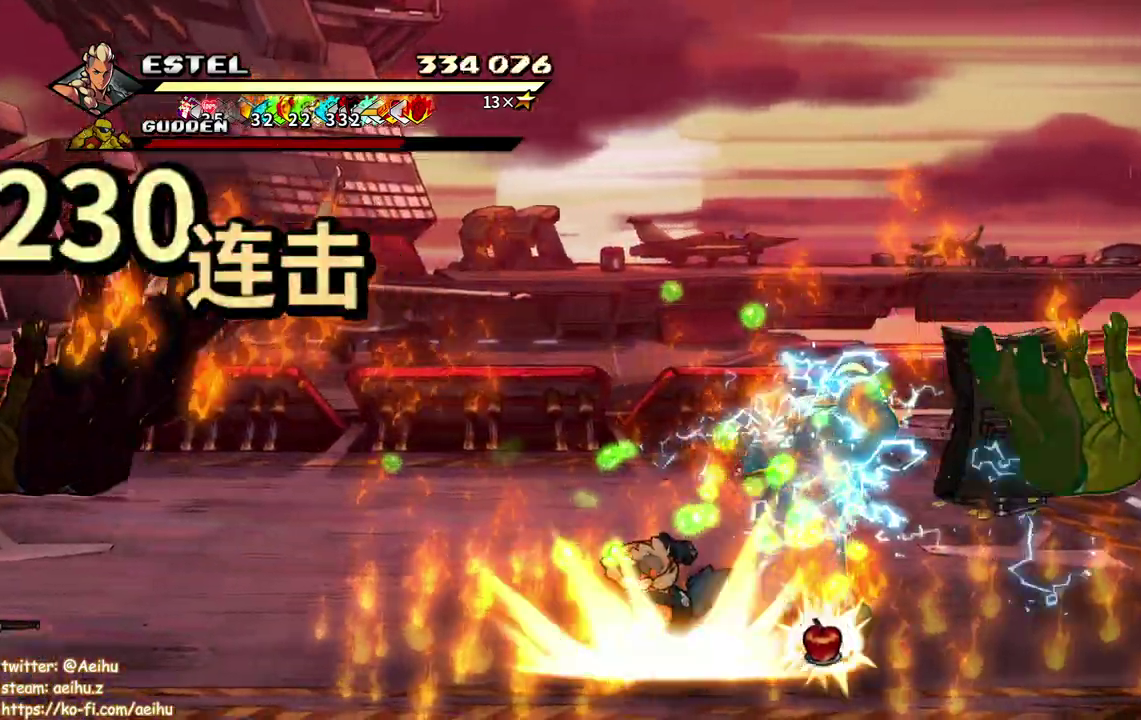
{"buttons": ["SQUARE", "DPAD_RIGHT"], "events": [[33, "DPAD_RIGHT", "up"], [67, "SQUARE", "up"], [100, "DPAD_RIGHT", "down"], [117, "SQUARE", "down"], [167, "DPAD_RIGHT", "up"], [217, "DPAD_RIGHT", "down"], [217, "SQUARE", "up"], [283, "SQUARE", "down"]]}
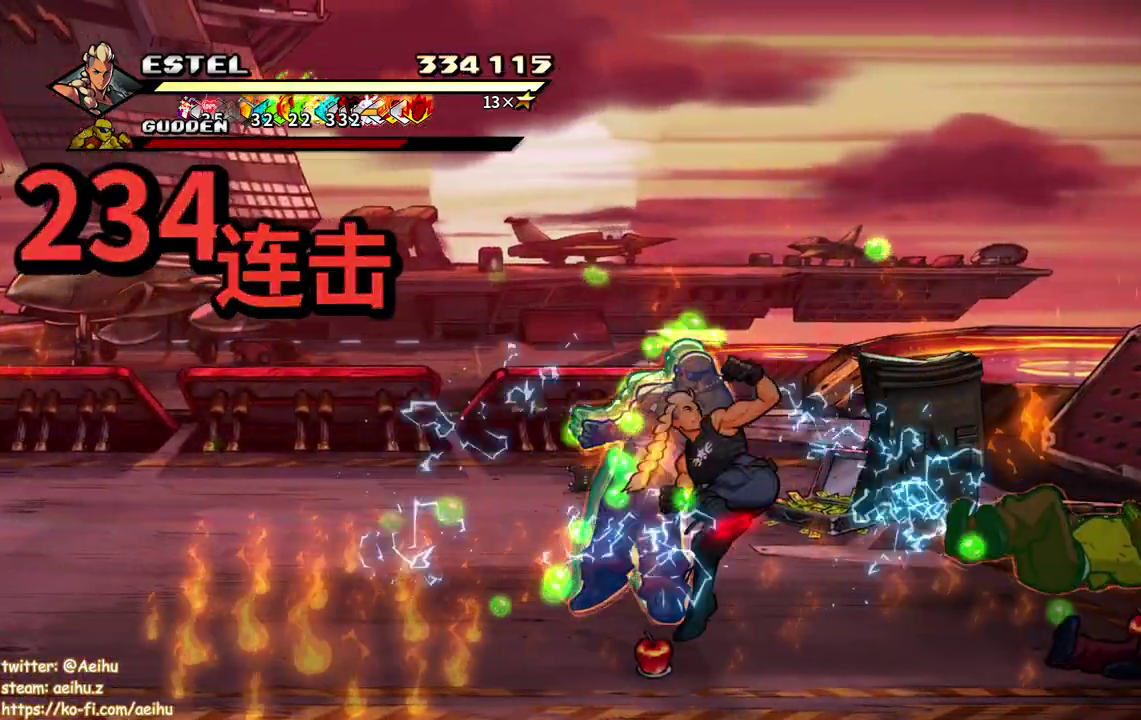
{"buttons": ["DPAD_UP", "DPAD_LEFT"], "events": [[83, "SQUARE", "up"], [117, "DPAD_RIGHT", "up"], [433, "DPAD_UP", "down"], [450, "DPAD_LEFT", "down"]]}
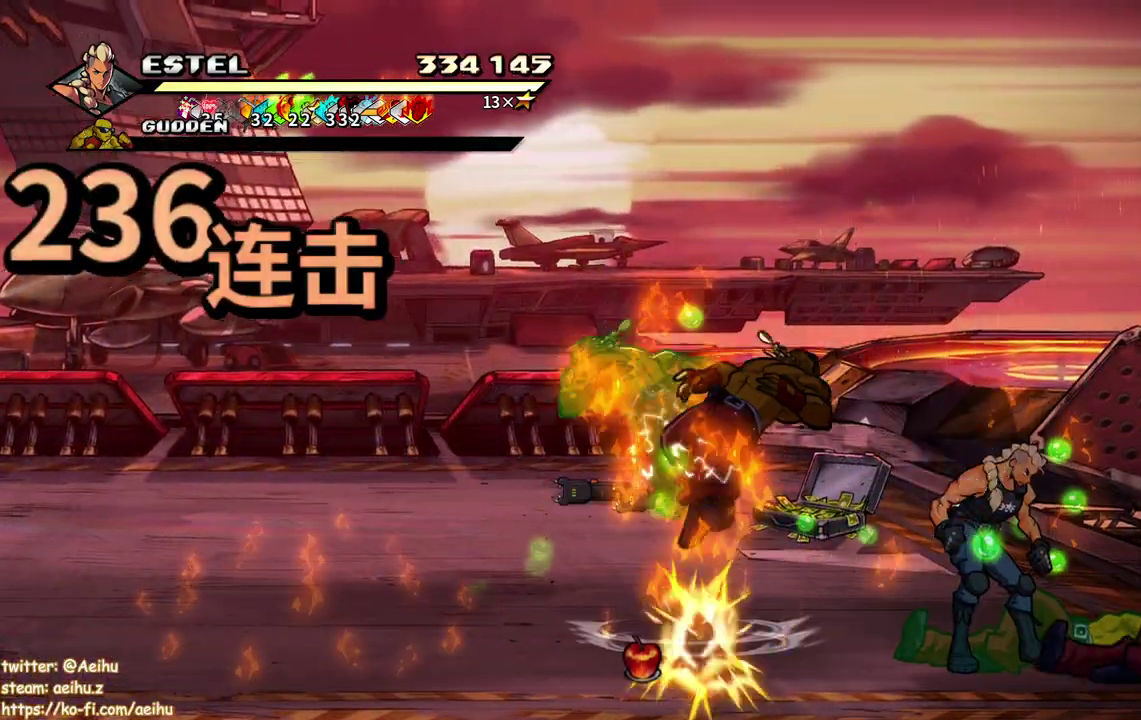
{"buttons": ["DPAD_UP", "DPAD_LEFT"], "events": []}
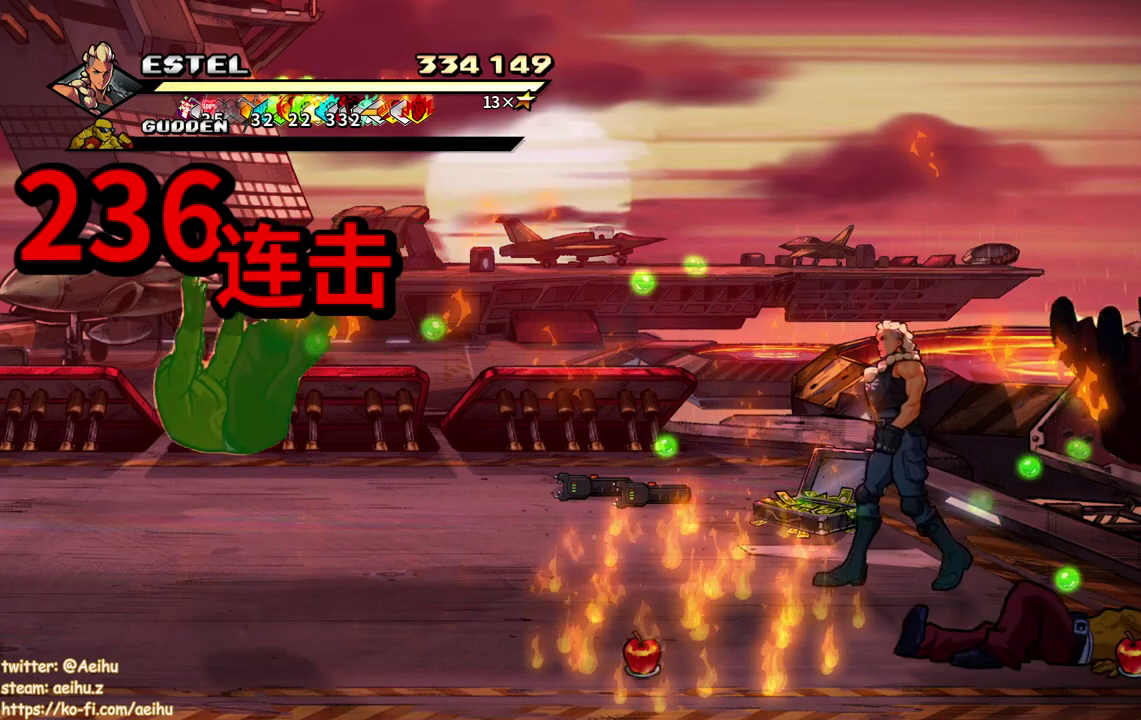
{"buttons": ["DPAD_LEFT"], "events": [[283, "DPAD_LEFT", "up"], [300, "DPAD_UP", "up"], [317, "CIRCLE", "down"], [417, "DPAD_LEFT", "down"], [450, "CIRCLE", "up"]]}
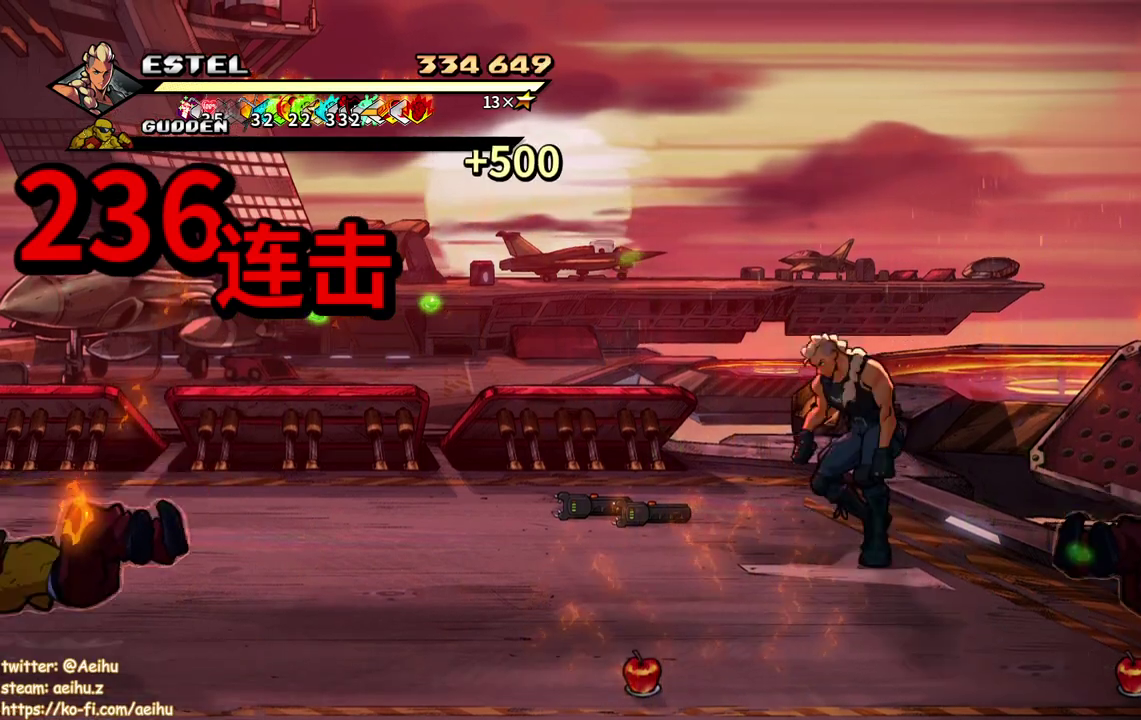
{"buttons": ["DPAD_LEFT"], "events": [[200, "DPAD_UP", "down"], [333, "DPAD_UP", "up"]]}
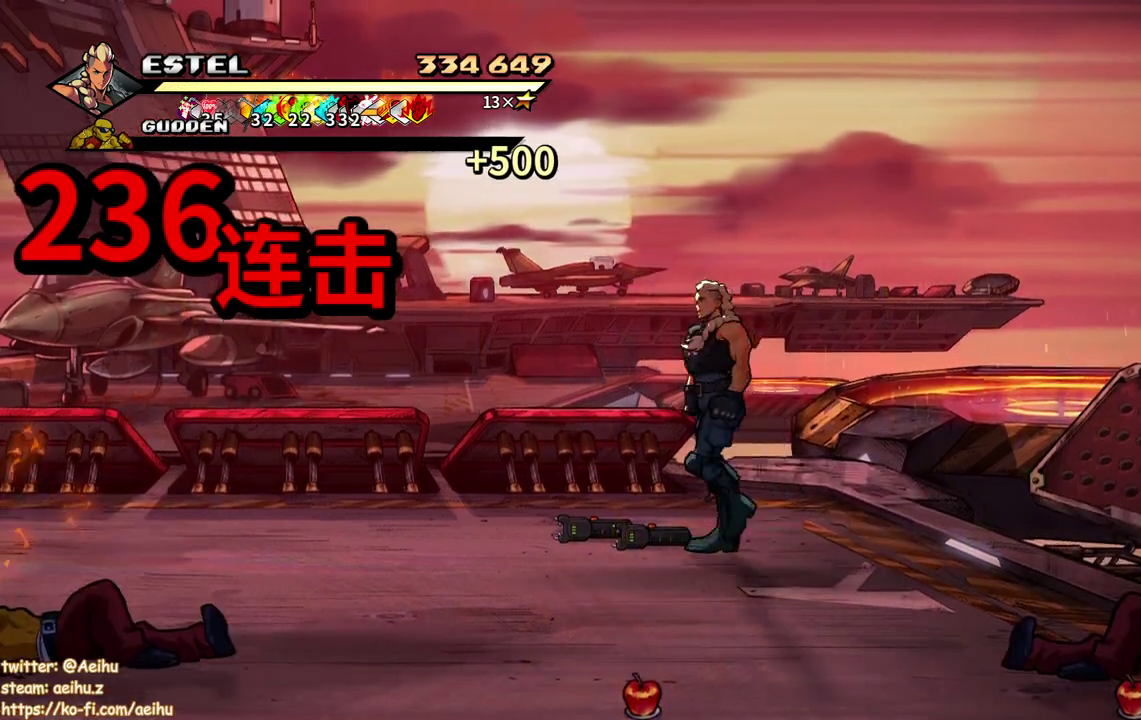
{"buttons": ["DPAD_DOWN", "DPAD_LEFT"], "events": [[50, "CIRCLE", "down"], [150, "CIRCLE", "up"], [283, "DPAD_DOWN", "down"]]}
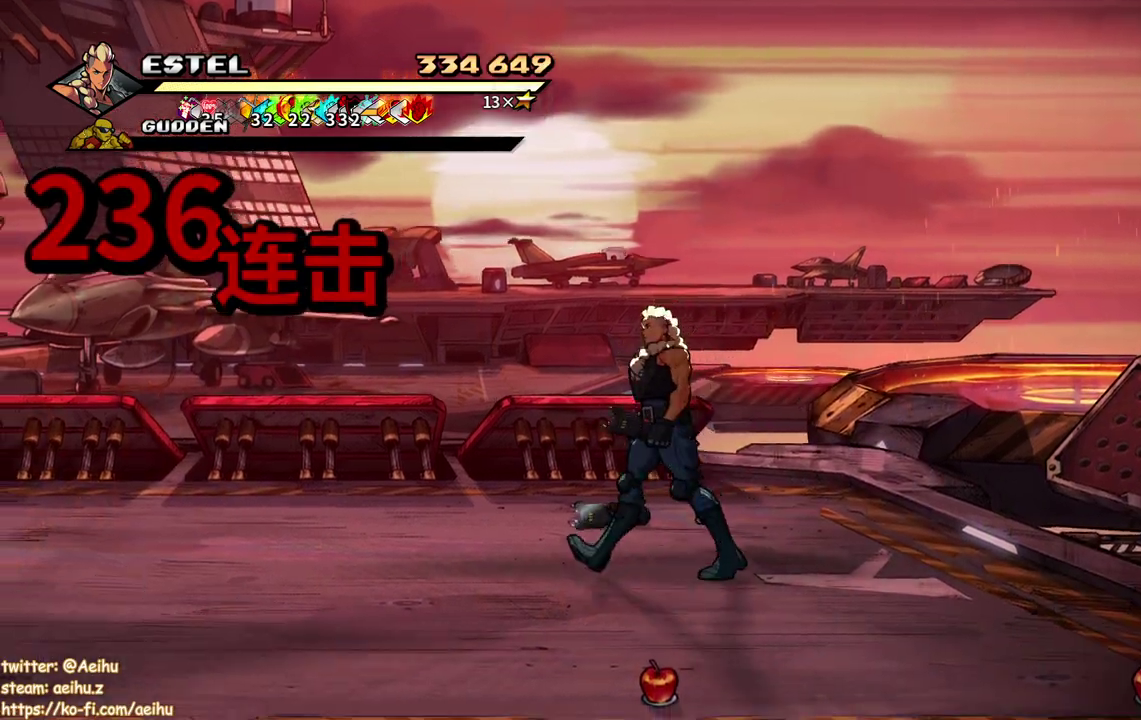
{"buttons": ["DPAD_LEFT"], "events": [[150, "DPAD_DOWN", "up"]]}
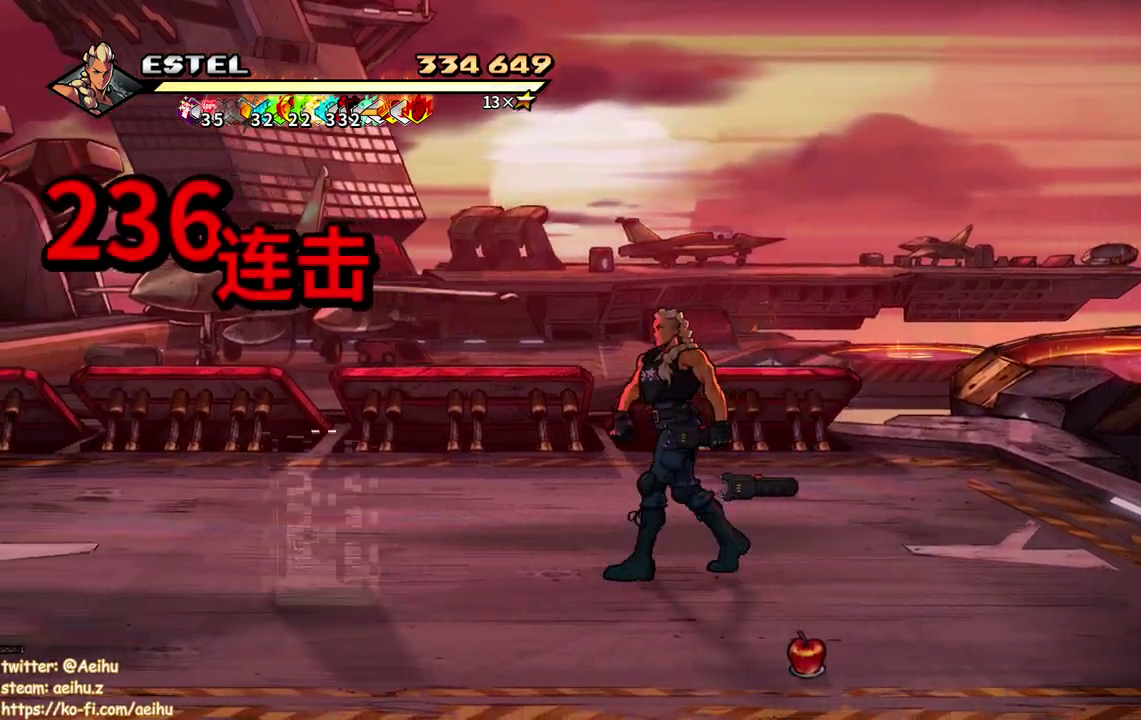
{"buttons": ["DPAD_UP"], "events": [[283, "DPAD_DOWN", "down"], [283, "DPAD_LEFT", "up"], [350, "DPAD_RIGHT", "down"], [367, "DPAD_DOWN", "up"], [417, "DPAD_UP", "down"], [433, "DPAD_RIGHT", "up"]]}
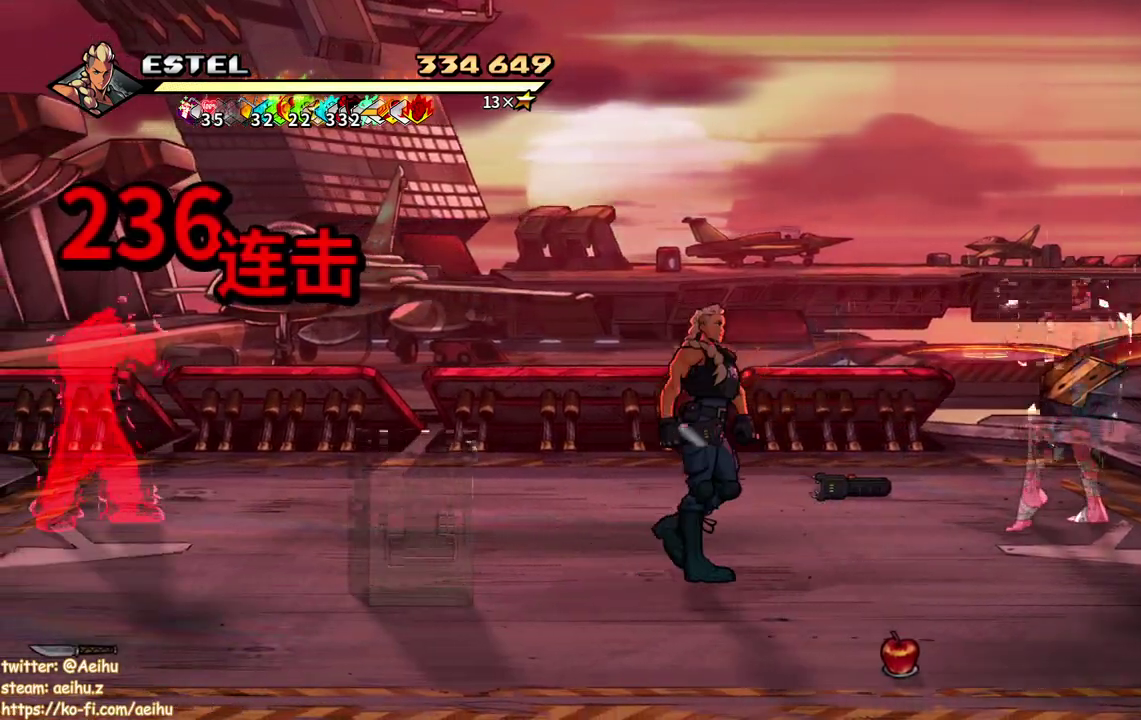
{"buttons": ["CIRCLE", "DPAD_RIGHT"], "events": [[67, "DPAD_LEFT", "down"], [267, "DPAD_LEFT", "up"], [283, "DPAD_RIGHT", "down"], [367, "DPAD_UP", "up"], [417, "CIRCLE", "down"]]}
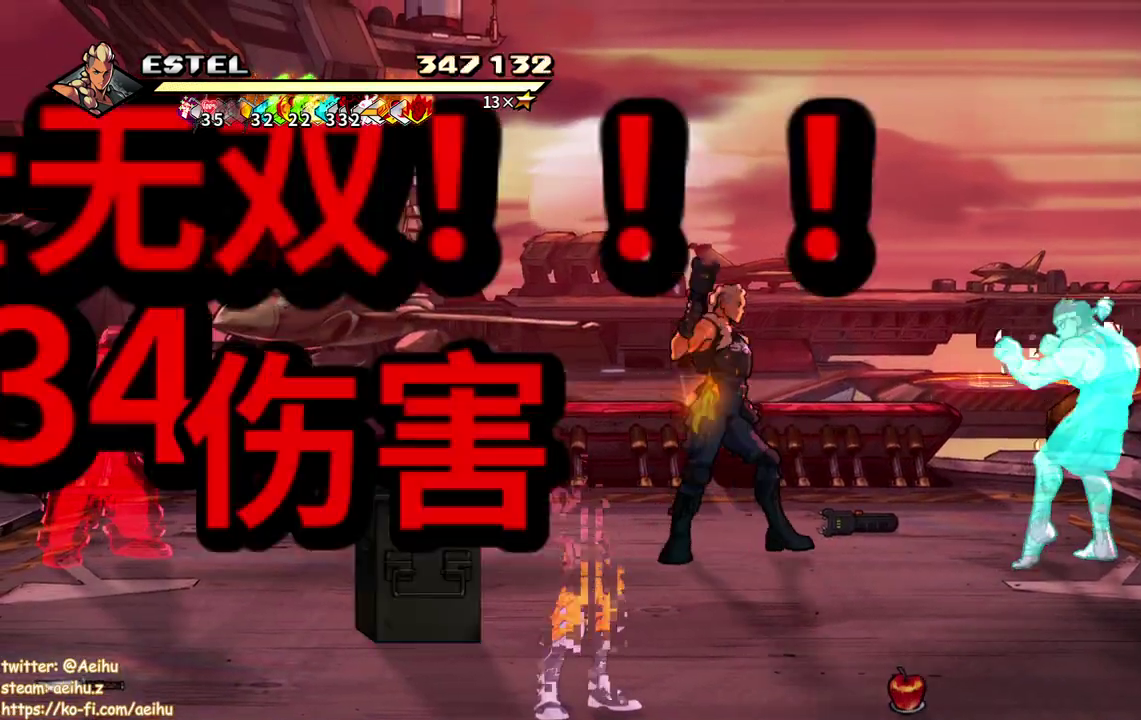
{"buttons": ["SQUARE", "DPAD_RIGHT"], "events": [[33, "CIRCLE", "up"], [33, "DPAD_RIGHT", "up"], [183, "DPAD_RIGHT", "down"], [250, "DPAD_RIGHT", "up"], [300, "DPAD_RIGHT", "down"], [400, "SQUARE", "down"]]}
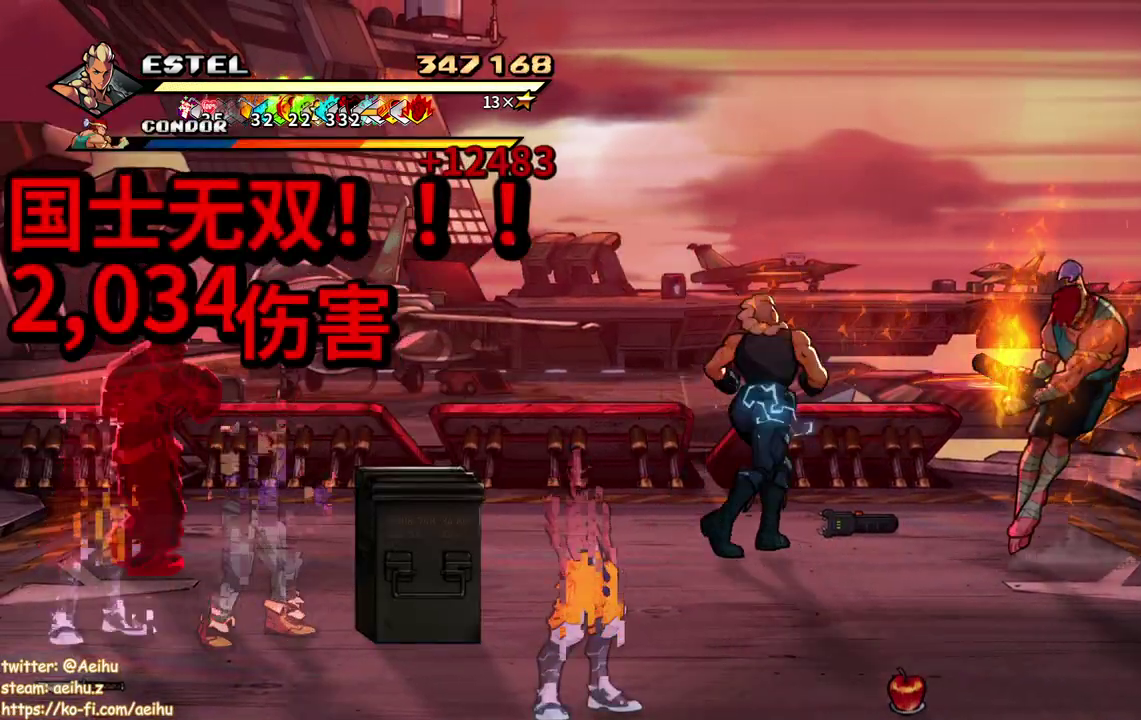
{"buttons": ["SQUARE", "DPAD_RIGHT"], "events": []}